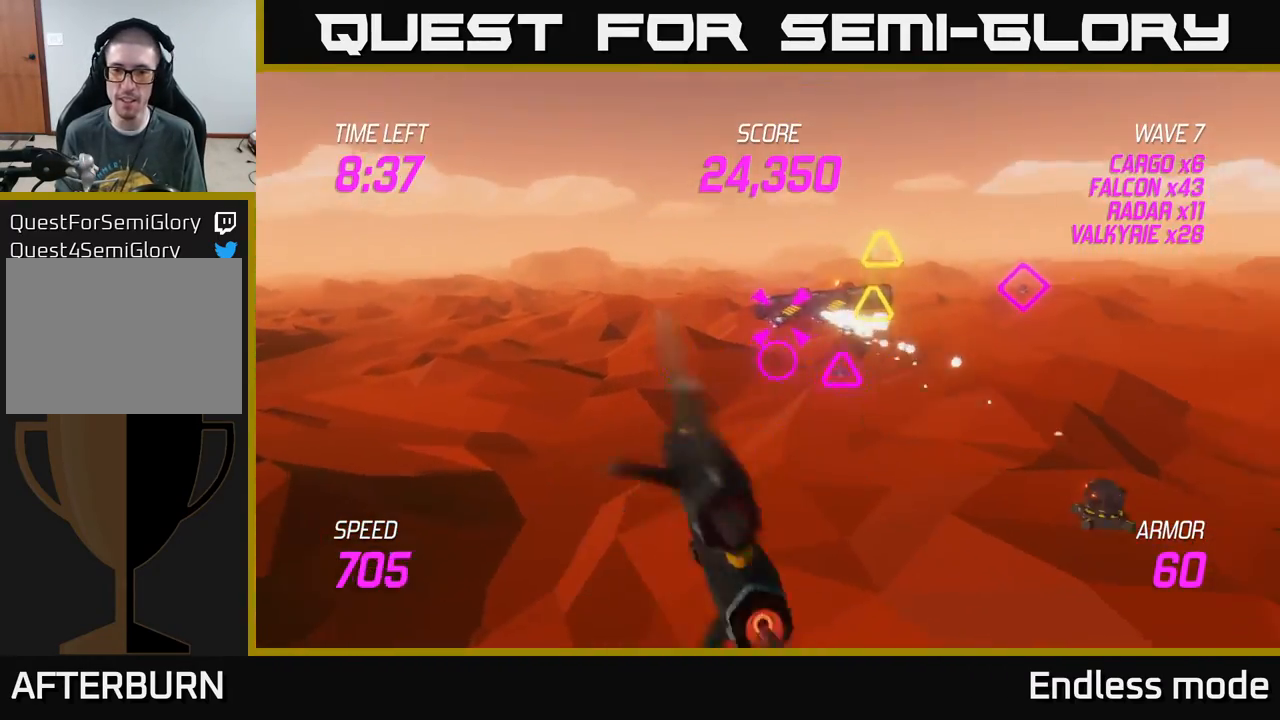
Gameplay with a controller (Xbox layout); each line is a JSON object with the inputs held at the frame after it. "events" lists button and stick changes between this image and that frame as [ms after this image, input, new state], when the widget could be followed in between. Not read: right_stick.
{"buttons": ["L2"], "left_stick": "center", "events": [[67, "left_stick", "up-left"], [133, "left_stick", "center"], [167, "R2", "down"], [183, "left_stick", "right"], [250, "R2", "up"], [300, "left_stick", "center"], [333, "R2", "down"], [450, "R2", "up"]]}
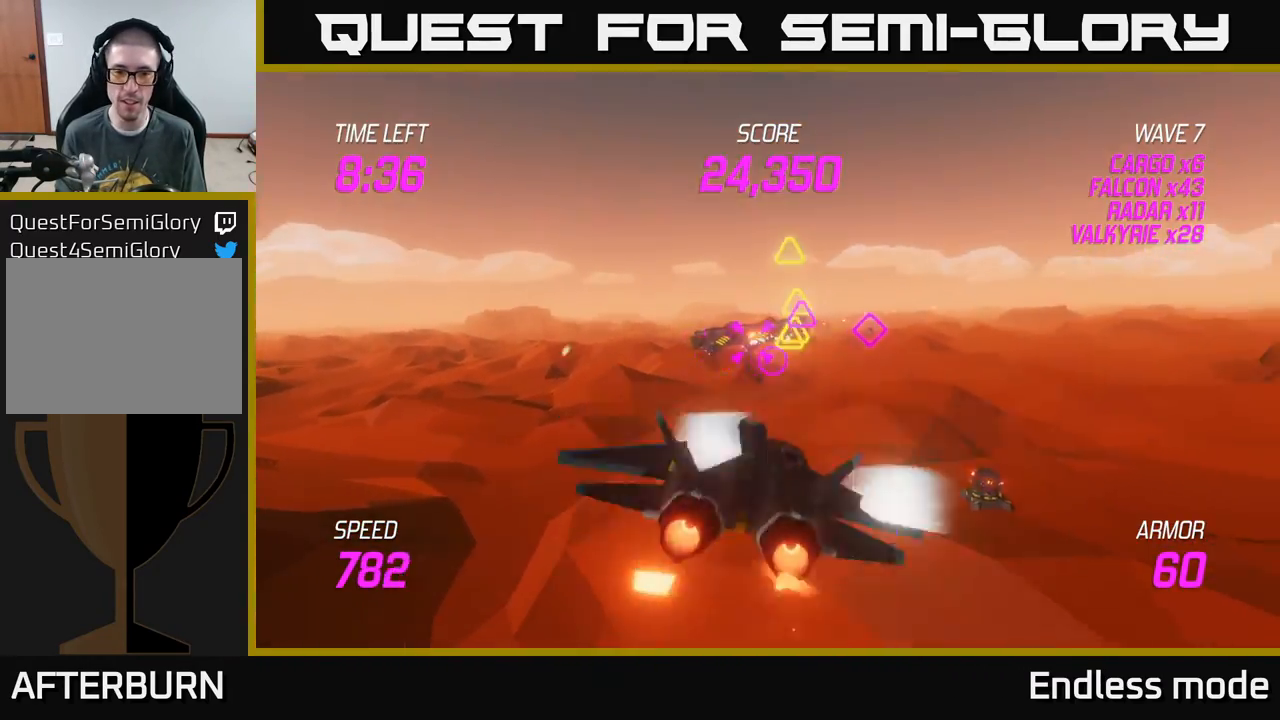
{"buttons": ["L2"], "left_stick": "center", "events": [[33, "R2", "down"], [100, "left_stick", "right"], [117, "R2", "up"], [200, "R2", "down"], [267, "left_stick", "center"], [317, "R2", "up"], [400, "R2", "down"], [483, "R2", "up"]]}
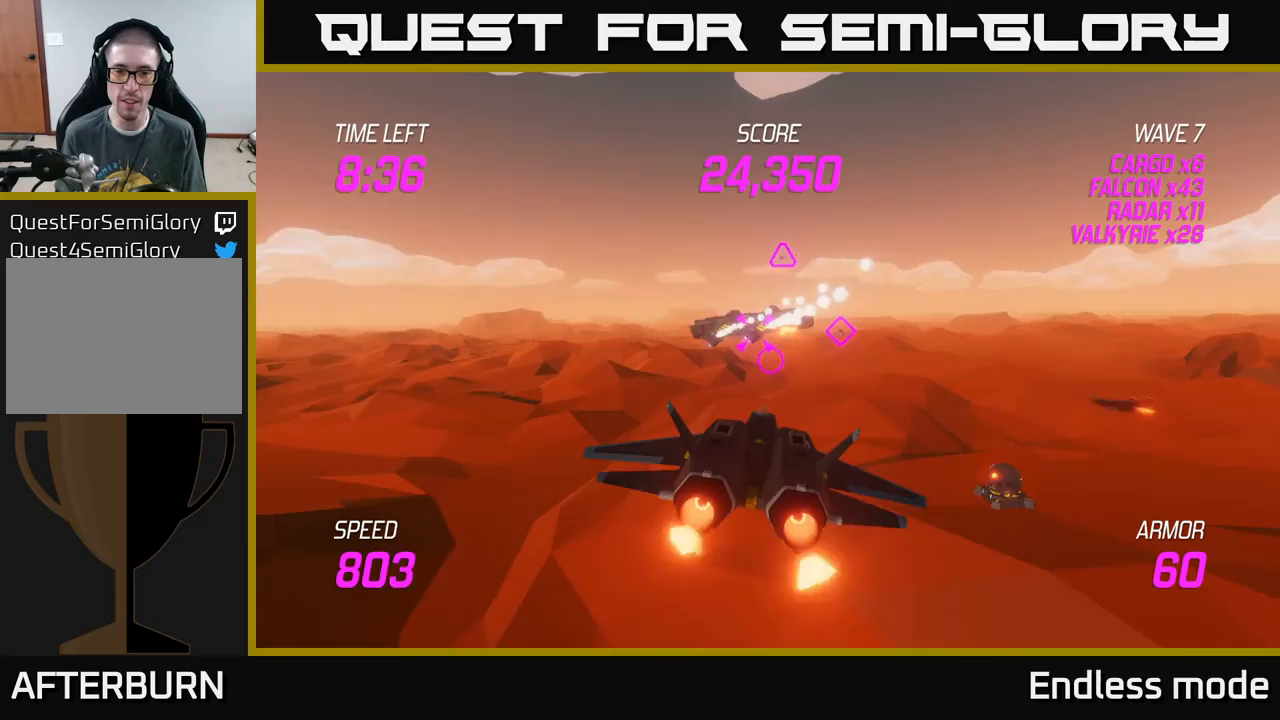
{"buttons": ["R2"], "left_stick": "left", "events": [[67, "R2", "down"], [117, "left_stick", "right"], [150, "R2", "up"], [267, "R2", "down"], [333, "left_stick", "left"], [350, "R2", "up"], [417, "R2", "down"], [450, "L2", "up"]]}
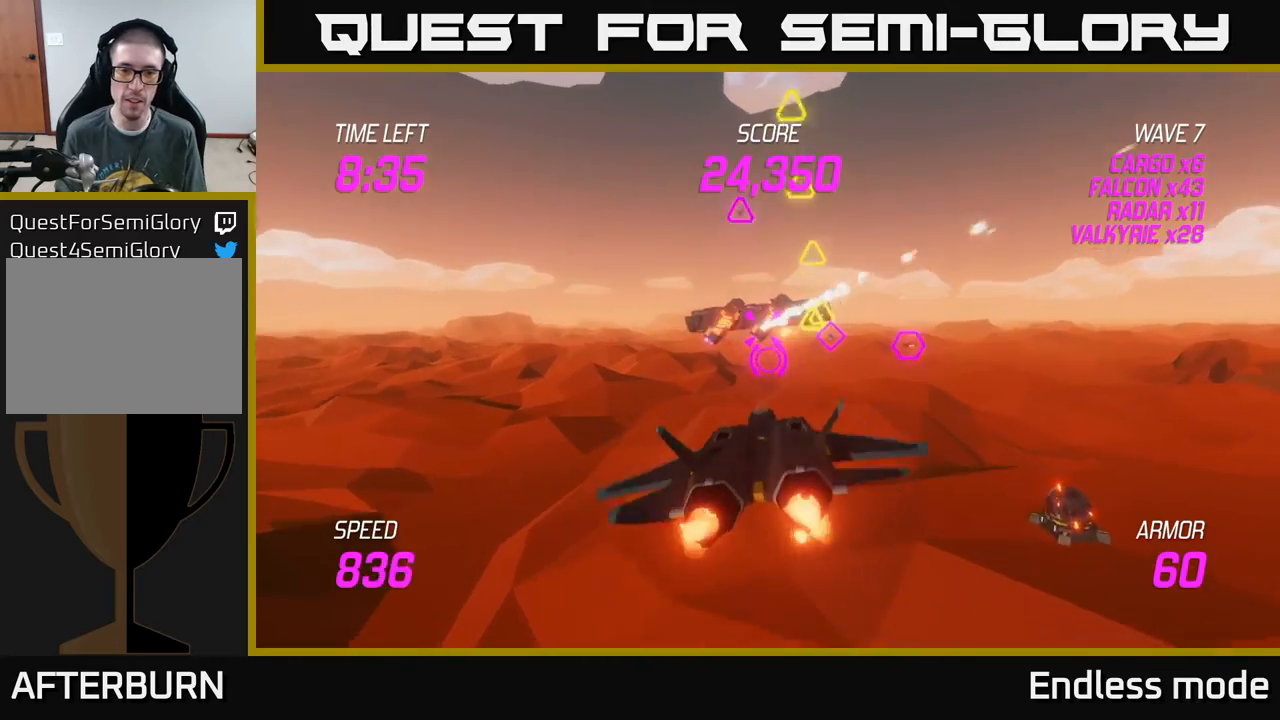
{"buttons": ["L2"], "left_stick": "up-right", "events": [[33, "R2", "up"], [67, "L2", "down"], [183, "L2", "up"], [267, "L2", "down"], [300, "left_stick", "up-left"], [367, "L2", "up"], [450, "left_stick", "up-right"], [467, "L2", "down"]]}
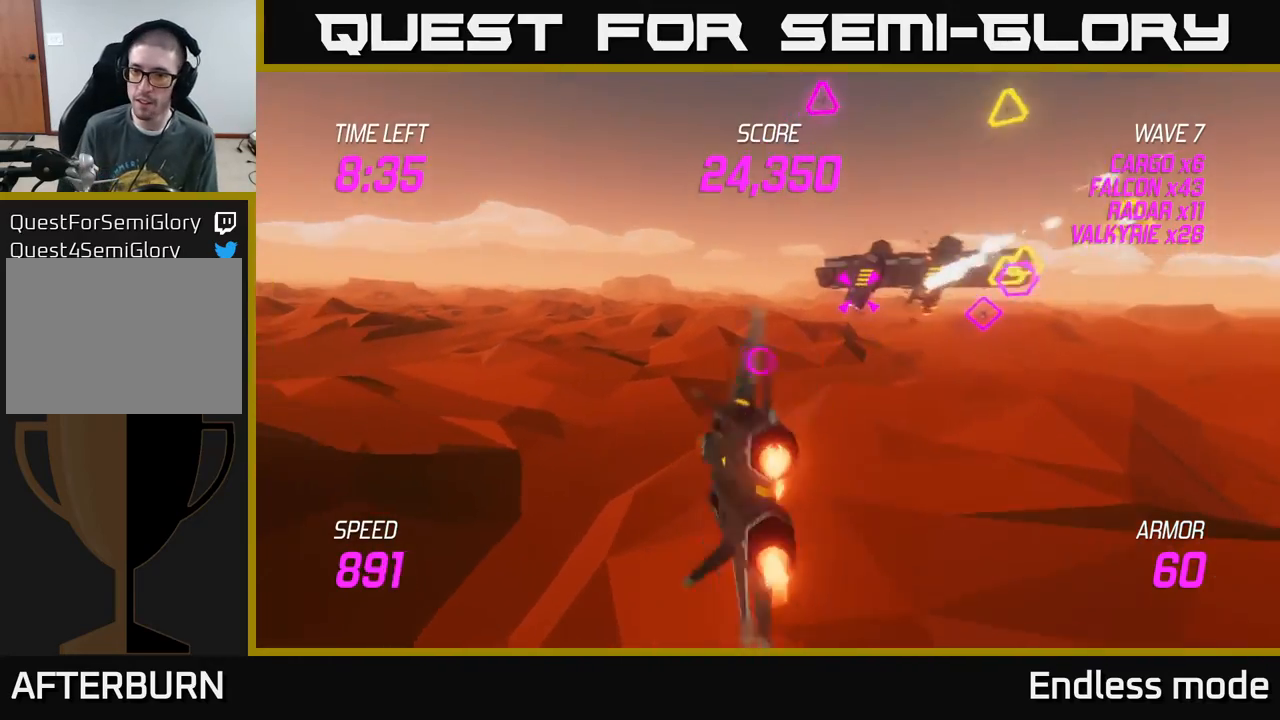
{"buttons": ["R2"], "left_stick": "up-right", "events": [[250, "L2", "up"], [450, "R2", "down"]]}
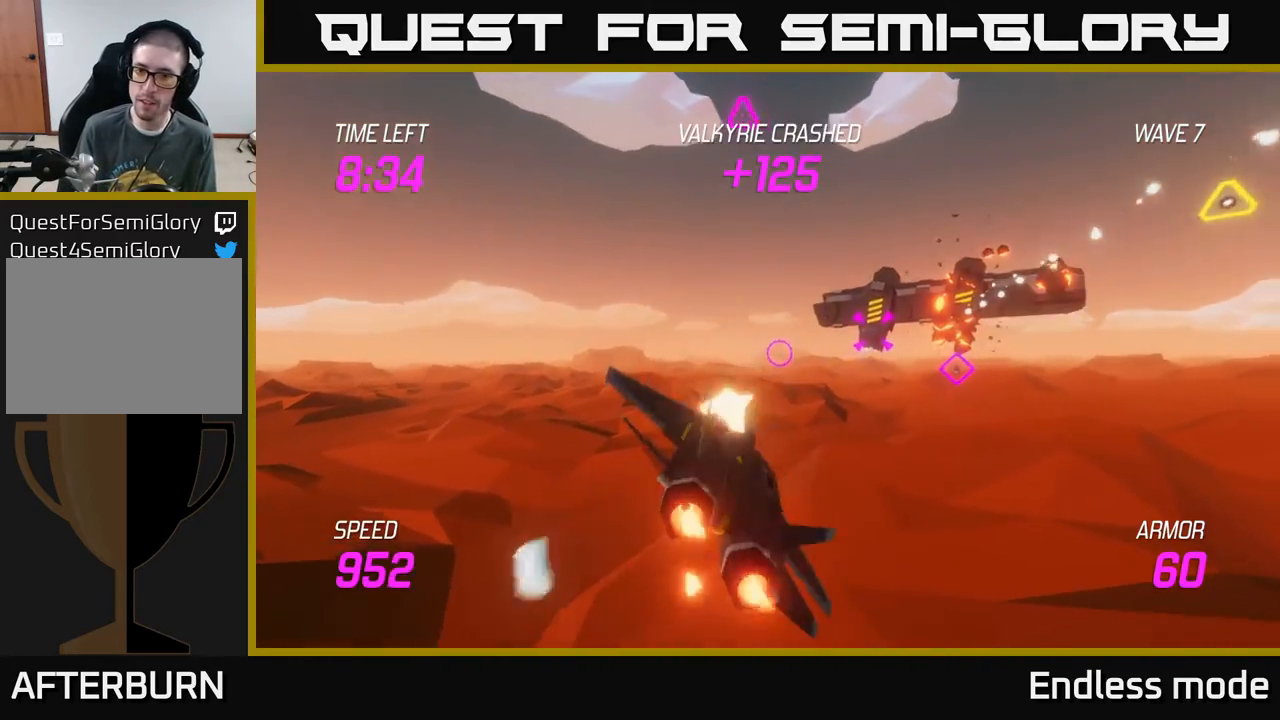
{"buttons": ["R2"], "left_stick": "center", "events": [[33, "R2", "up"], [117, "R2", "down"], [217, "R2", "up"], [317, "R2", "down"], [417, "R2", "up"], [467, "R2", "down"], [500, "left_stick", "center"]]}
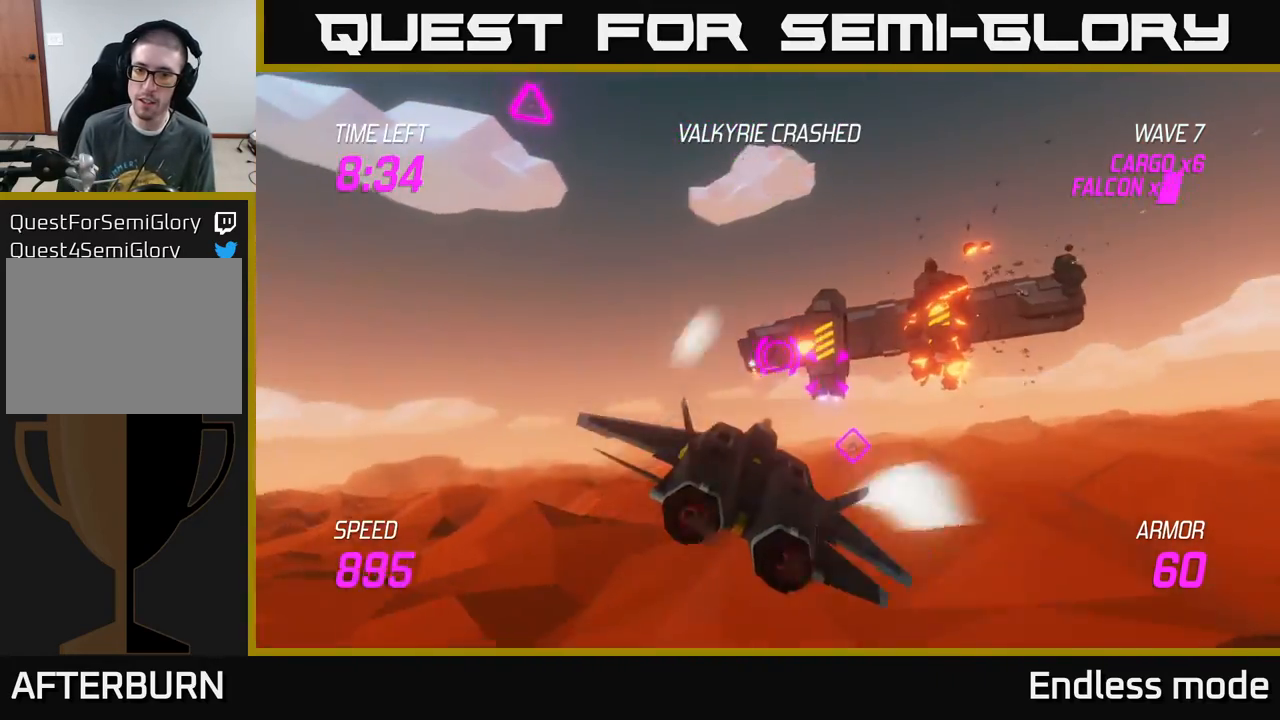
{"buttons": [], "left_stick": "right", "events": [[83, "R2", "up"], [117, "left_stick", "right"], [167, "R2", "down"], [267, "R2", "up"], [350, "R2", "down"], [433, "R2", "up"]]}
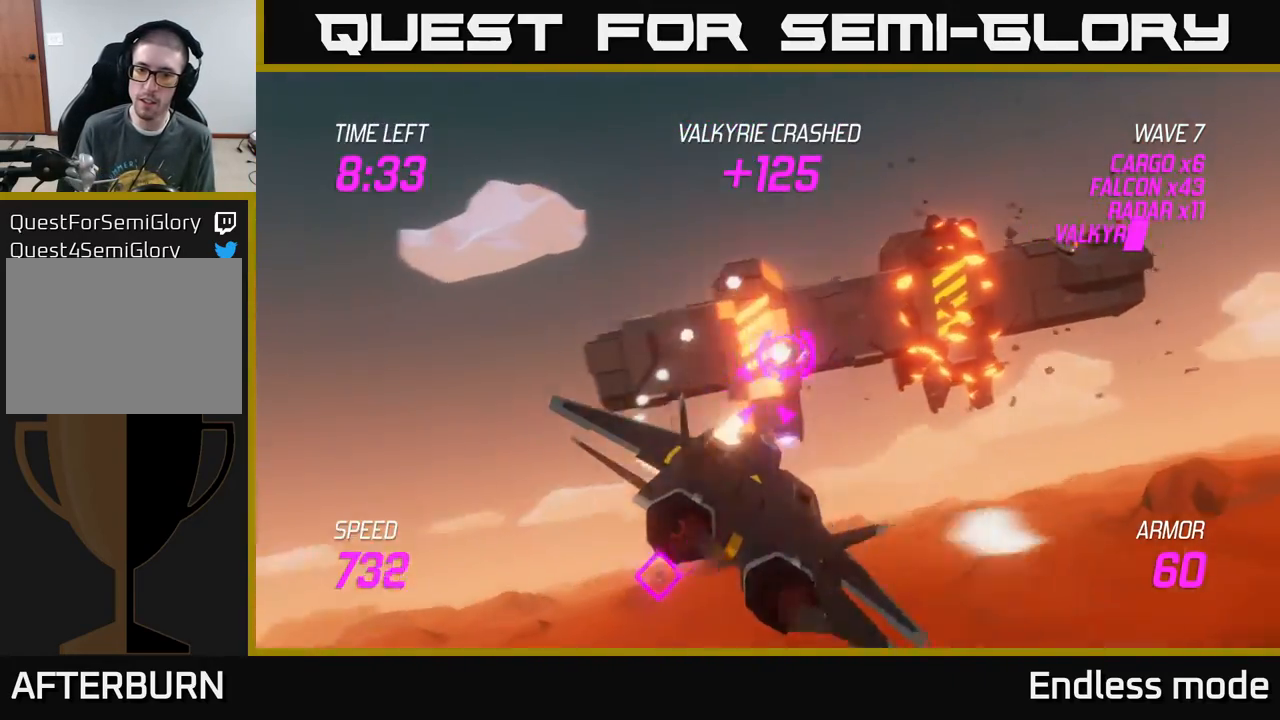
{"buttons": [], "left_stick": "center", "events": [[17, "R2", "down"], [117, "left_stick", "down"], [133, "R2", "up"], [200, "R2", "down"], [233, "left_stick", "center"], [283, "R2", "up"], [350, "R2", "down"], [450, "R2", "up"]]}
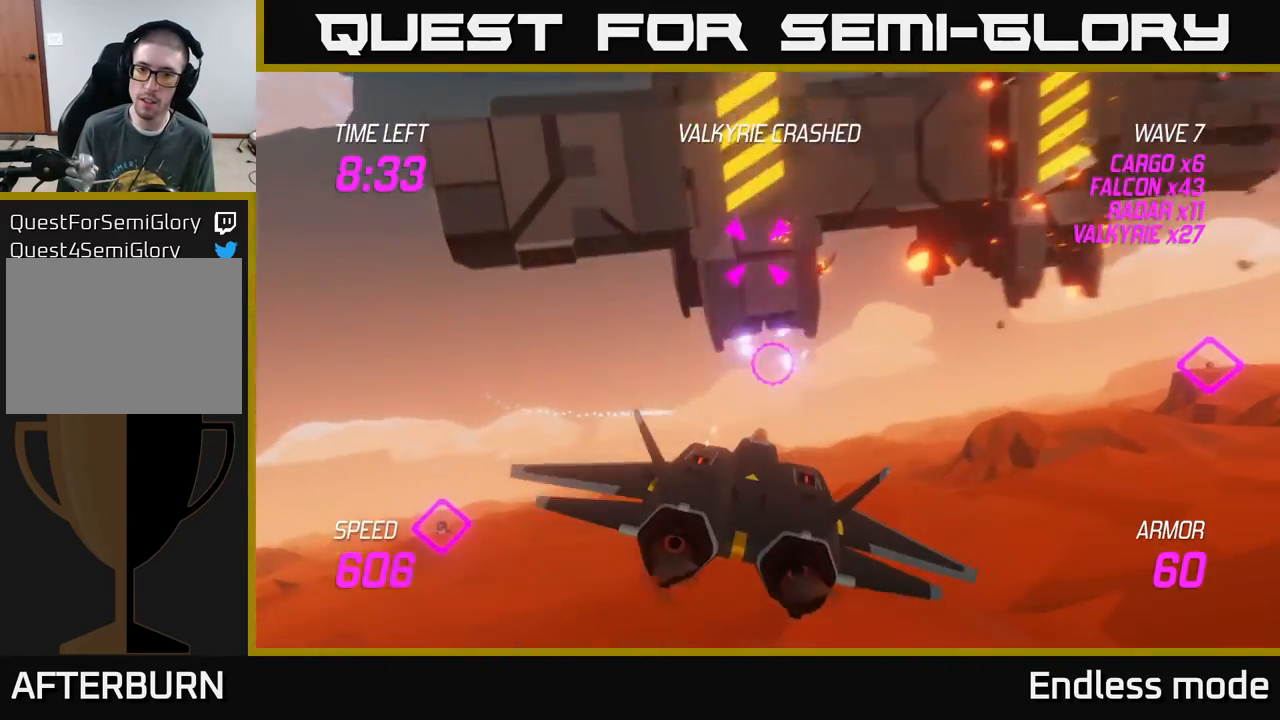
{"buttons": ["L2"], "left_stick": "up-left", "events": [[50, "R2", "down"], [133, "left_stick", "down"], [150, "R2", "up"], [217, "R2", "down"], [283, "R2", "up"], [283, "left_stick", "left"], [333, "left_stick", "up-left"], [467, "L2", "down"]]}
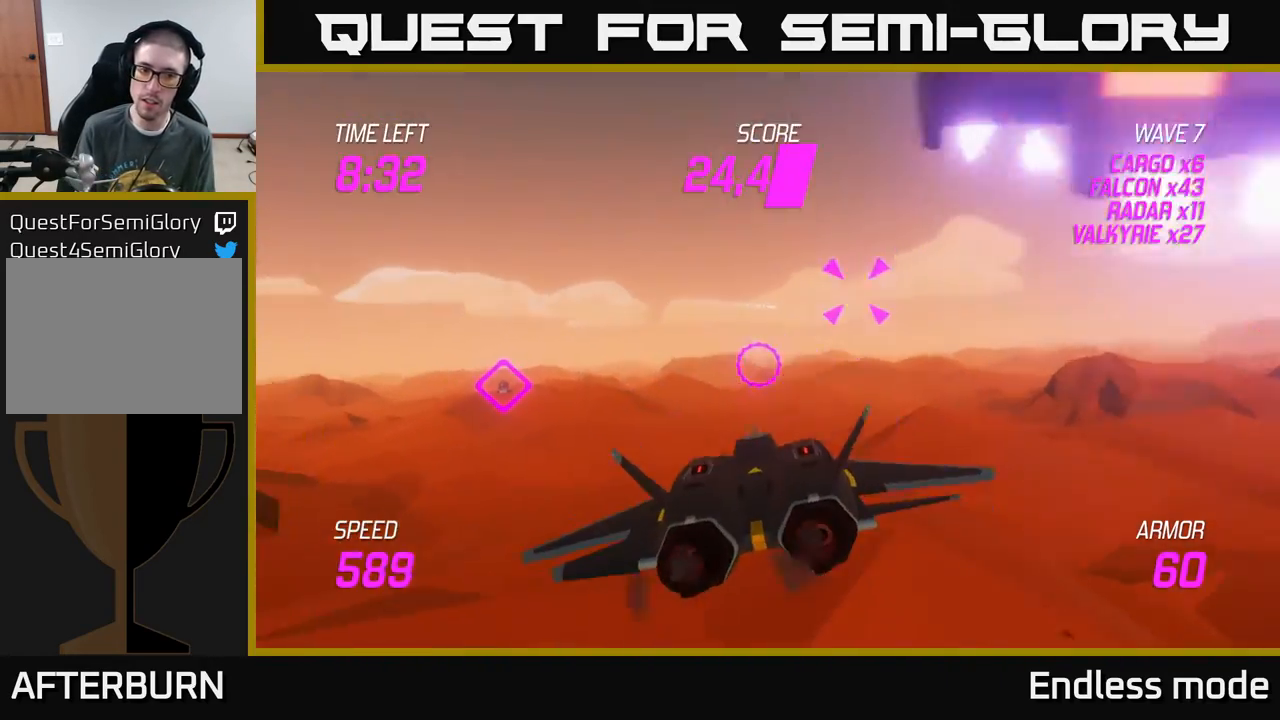
{"buttons": ["L2"], "left_stick": "right", "events": [[33, "left_stick", "left"], [100, "L2", "up"], [167, "L2", "down"], [283, "left_stick", "up-right"], [333, "left_stick", "right"]]}
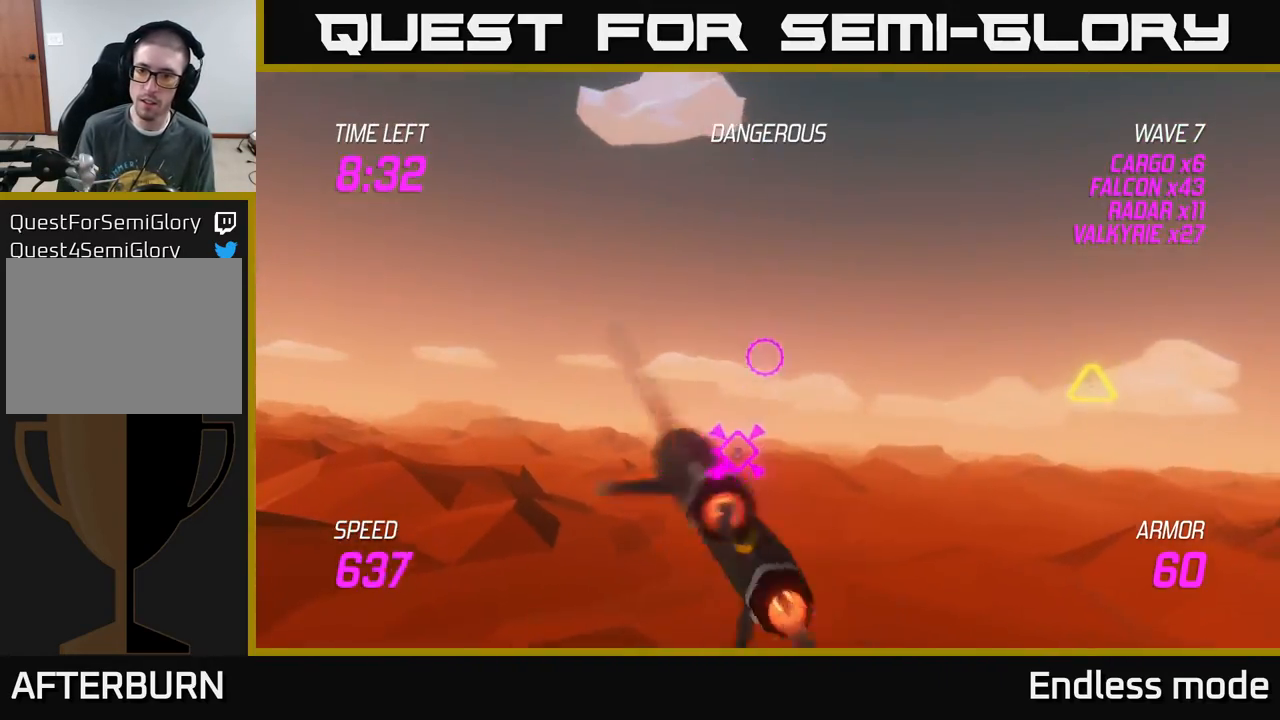
{"buttons": ["R2"], "left_stick": "right", "events": [[50, "L2", "up"], [233, "left_stick", "up-right"], [467, "left_stick", "right"], [500, "R2", "down"]]}
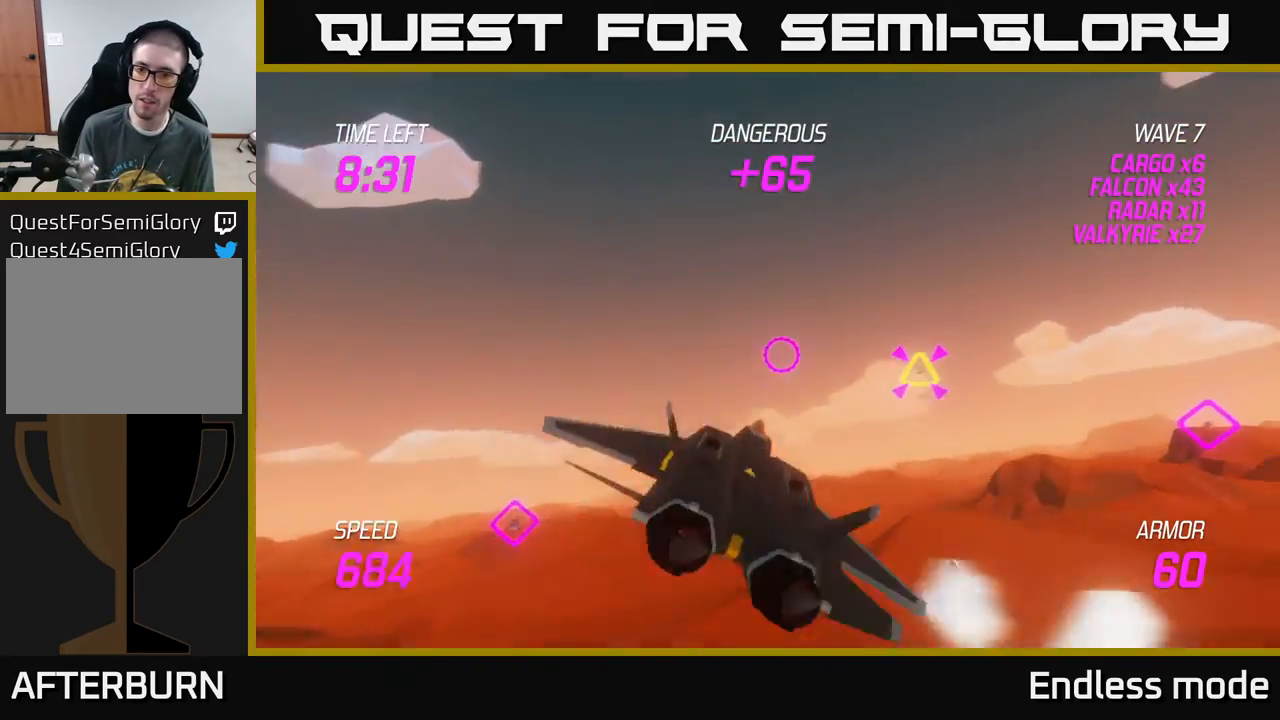
{"buttons": ["L2"], "left_stick": "right", "events": [[67, "R2", "up"], [183, "R2", "down"], [300, "R2", "up"], [400, "R2", "down"], [467, "L2", "down"], [483, "R2", "up"]]}
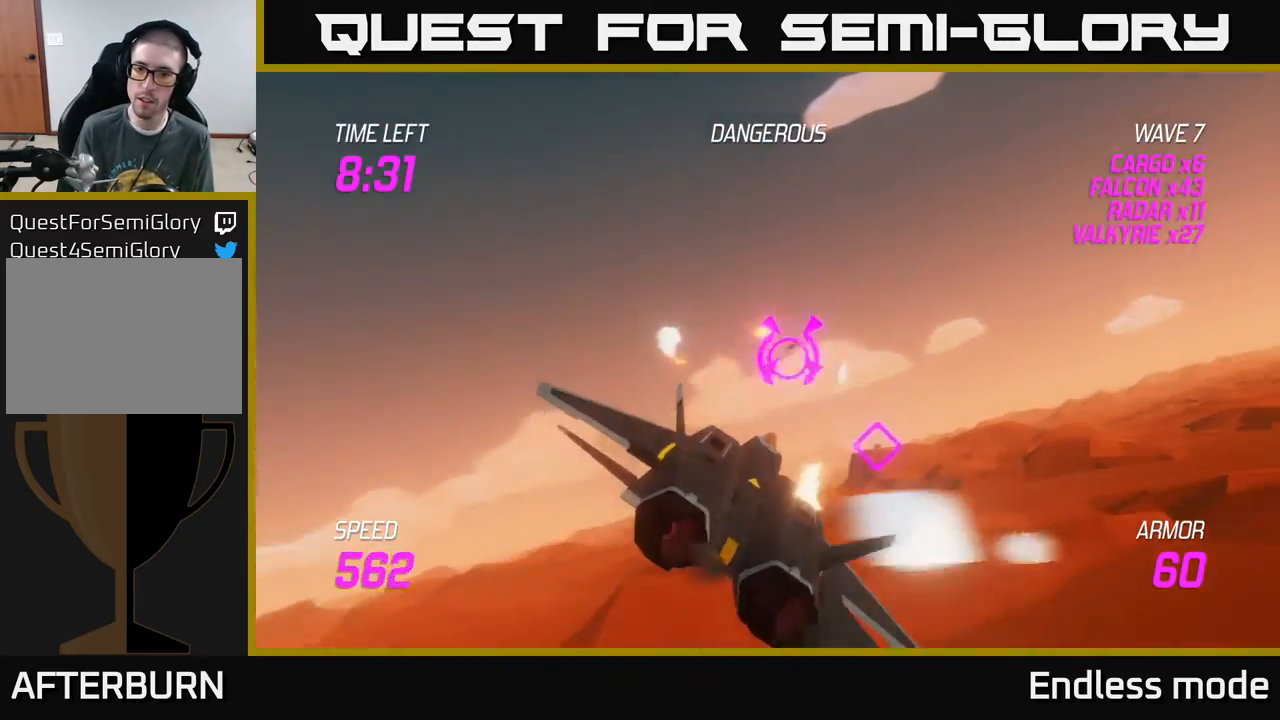
{"buttons": [], "left_stick": "up-left", "events": [[100, "L2", "up"], [150, "L2", "down"], [250, "L2", "up"], [483, "left_stick", "up-left"]]}
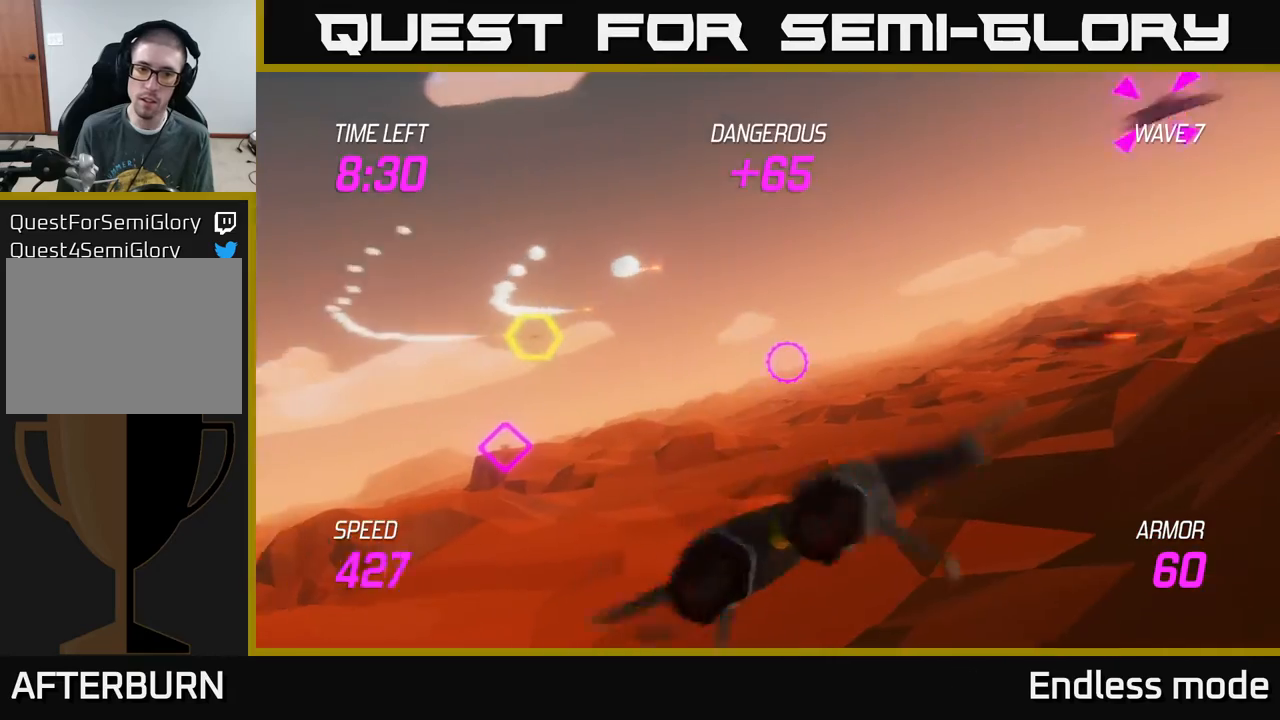
{"buttons": [], "left_stick": "center", "events": [[17, "left_stick", "left"], [167, "left_stick", "up-left"], [333, "R2", "down"], [367, "left_stick", "up-right"], [450, "R2", "up"], [483, "left_stick", "center"]]}
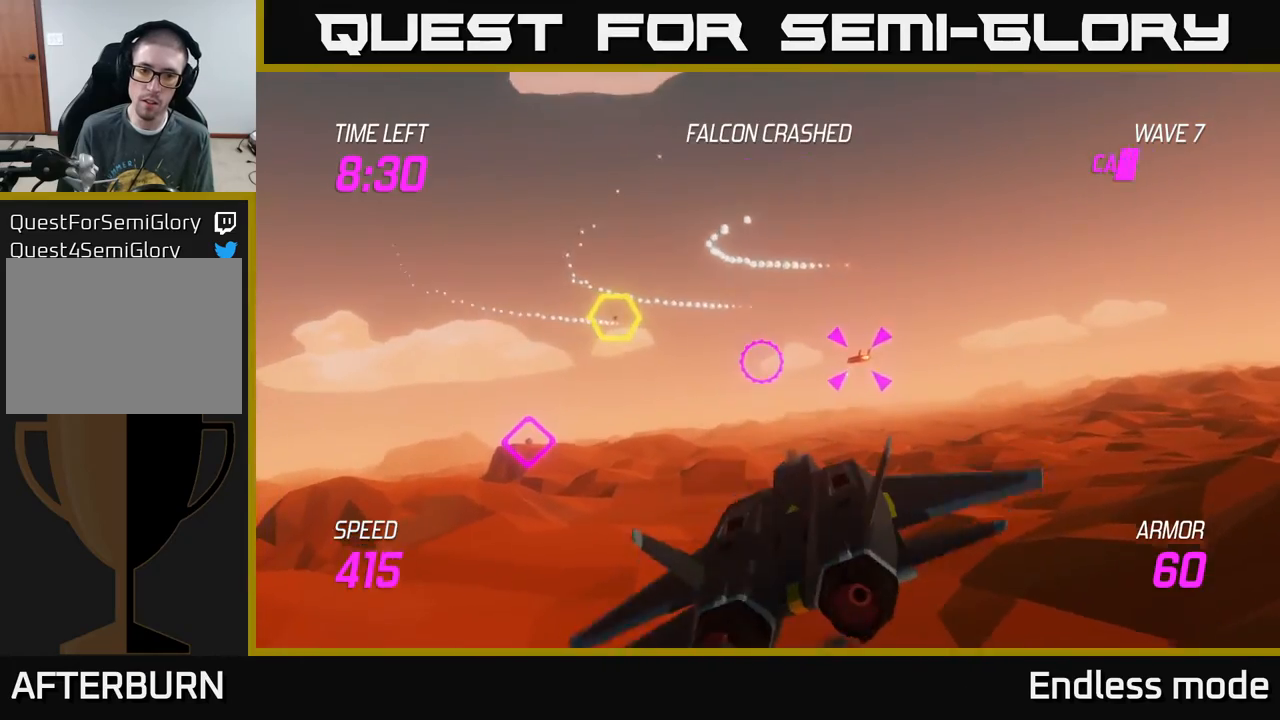
{"buttons": ["R2"], "left_stick": "right", "events": [[50, "R2", "down"], [133, "R2", "up"], [133, "left_stick", "up-left"], [267, "R2", "down"], [367, "R2", "up"], [367, "left_stick", "up-right"], [467, "R2", "down"], [500, "left_stick", "right"]]}
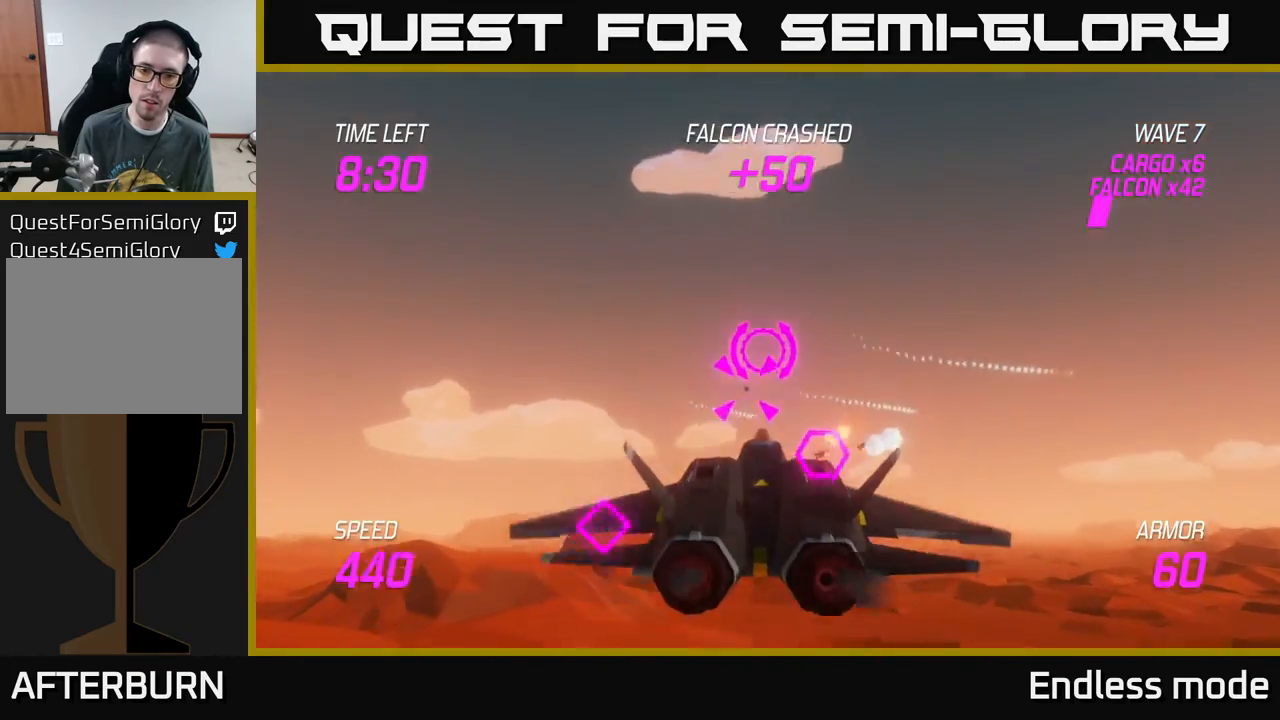
{"buttons": [], "left_stick": "center", "events": [[67, "R2", "up"], [167, "R2", "down"], [167, "left_stick", "down"], [250, "R2", "up"], [250, "left_stick", "center"], [333, "R2", "down"], [450, "R2", "up"]]}
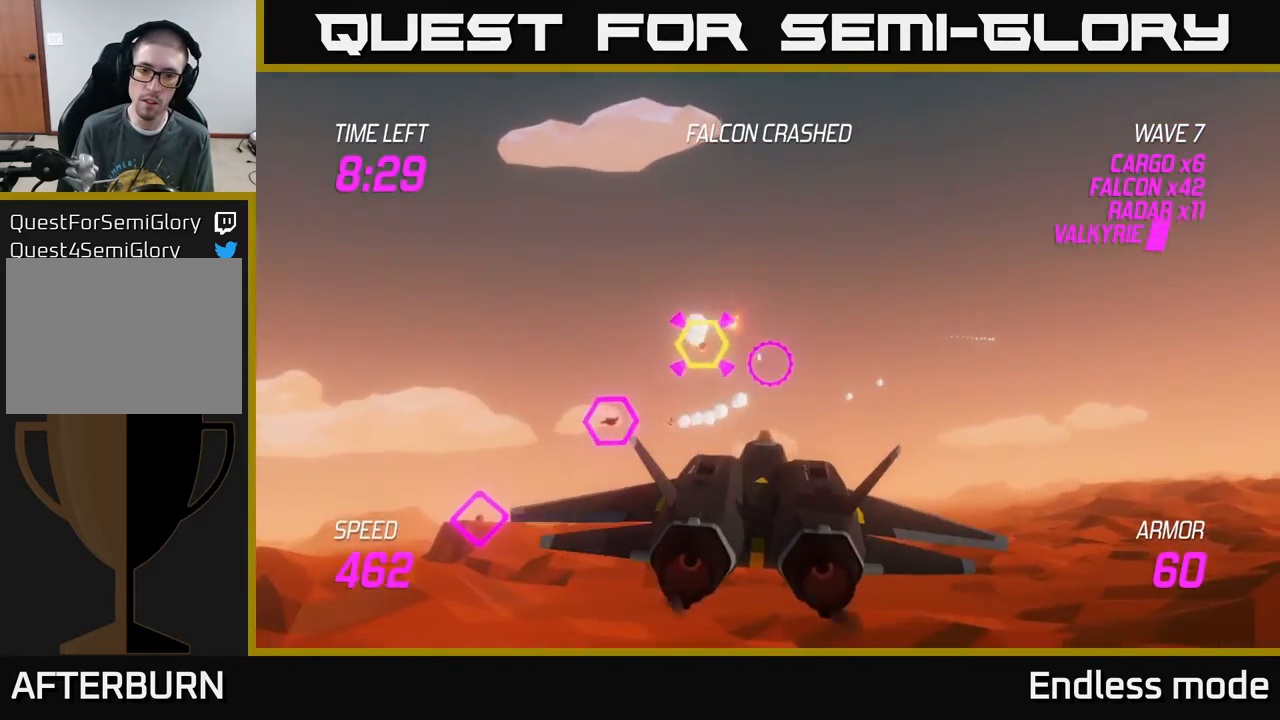
{"buttons": ["R2"], "left_stick": "down-left", "events": [[17, "left_stick", "up-right"], [50, "R2", "down"], [150, "R2", "up"], [150, "left_stick", "center"], [217, "R2", "down"], [233, "left_stick", "right"], [300, "R2", "up"], [367, "L2", "down"], [367, "left_stick", "down-left"], [383, "R2", "down"], [483, "L2", "up"]]}
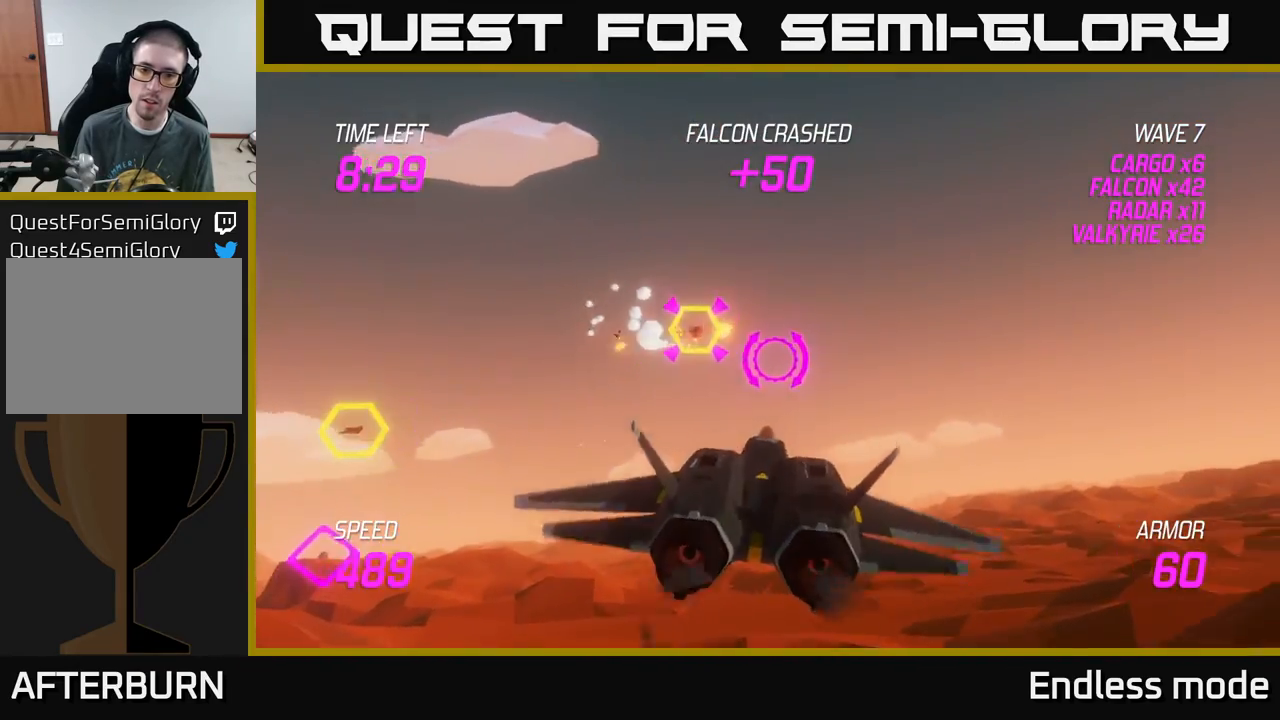
{"buttons": [], "left_stick": "up-left", "events": [[17, "R2", "up"], [67, "L2", "down"], [67, "left_stick", "left"], [150, "L2", "up"], [317, "left_stick", "up-left"]]}
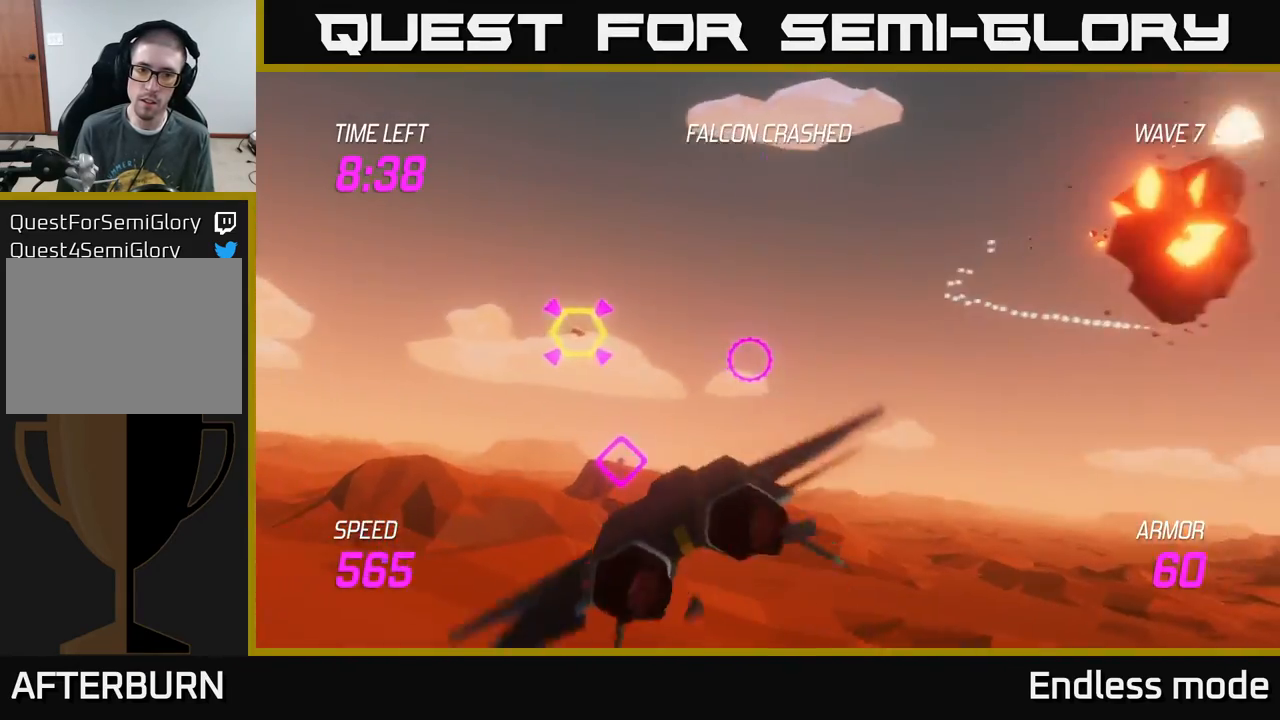
{"buttons": ["R2"], "left_stick": "center", "events": [[317, "R2", "down"], [383, "left_stick", "center"], [417, "R2", "up"], [500, "R2", "down"]]}
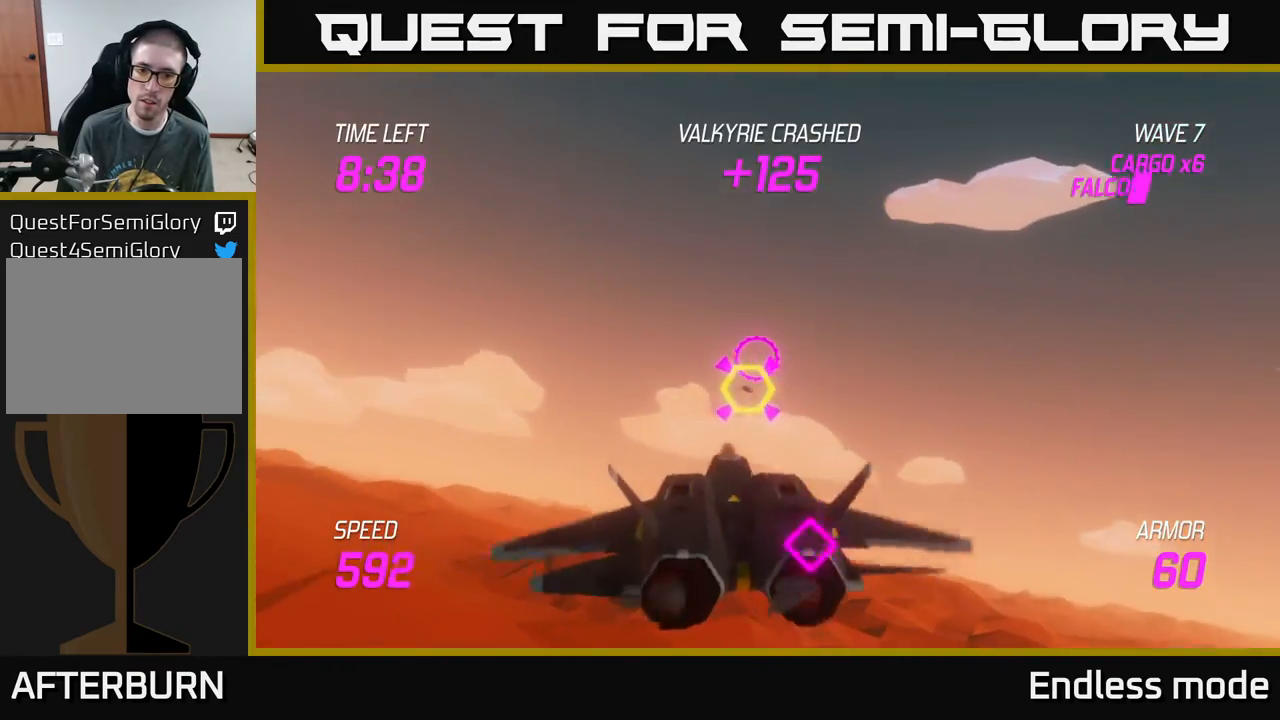
{"buttons": ["R2"], "left_stick": "right", "events": [[133, "R2", "up"], [217, "R2", "down"], [317, "R2", "up"], [383, "R2", "down"], [400, "left_stick", "right"]]}
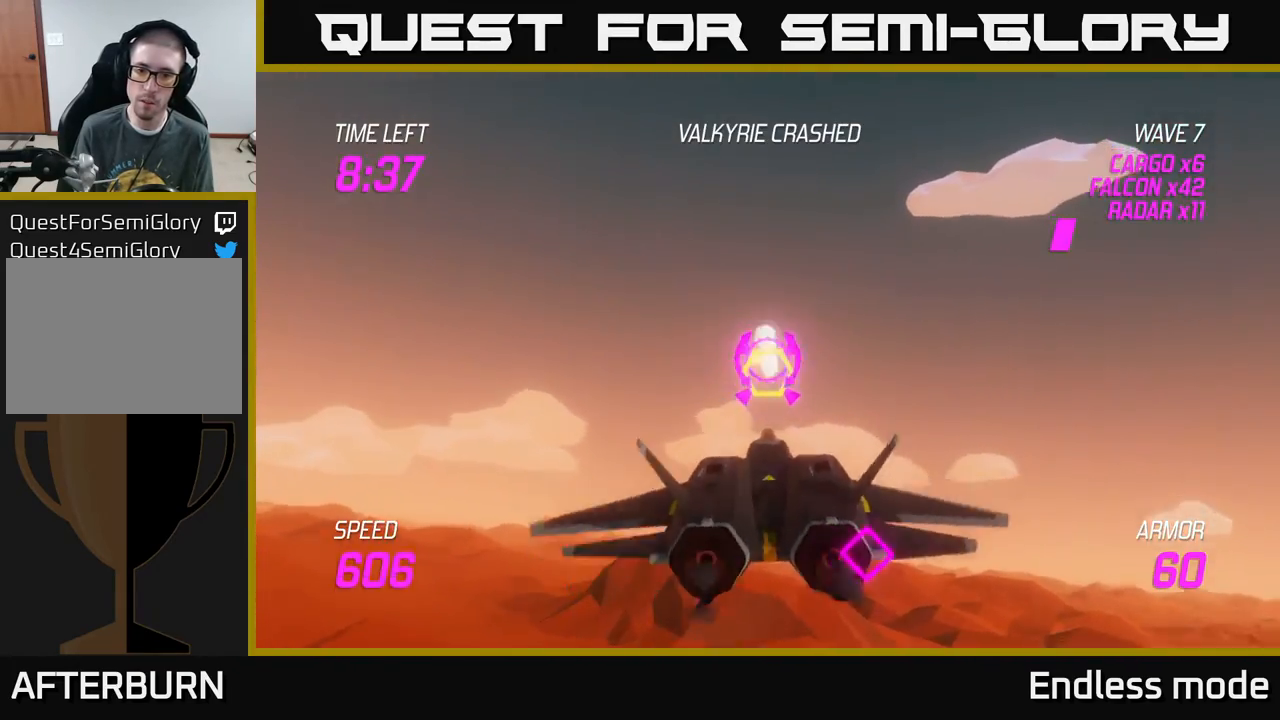
{"buttons": [], "left_stick": "right", "events": [[33, "R2", "up"], [167, "L2", "down"], [267, "L2", "up"], [383, "L2", "down"], [500, "L2", "up"]]}
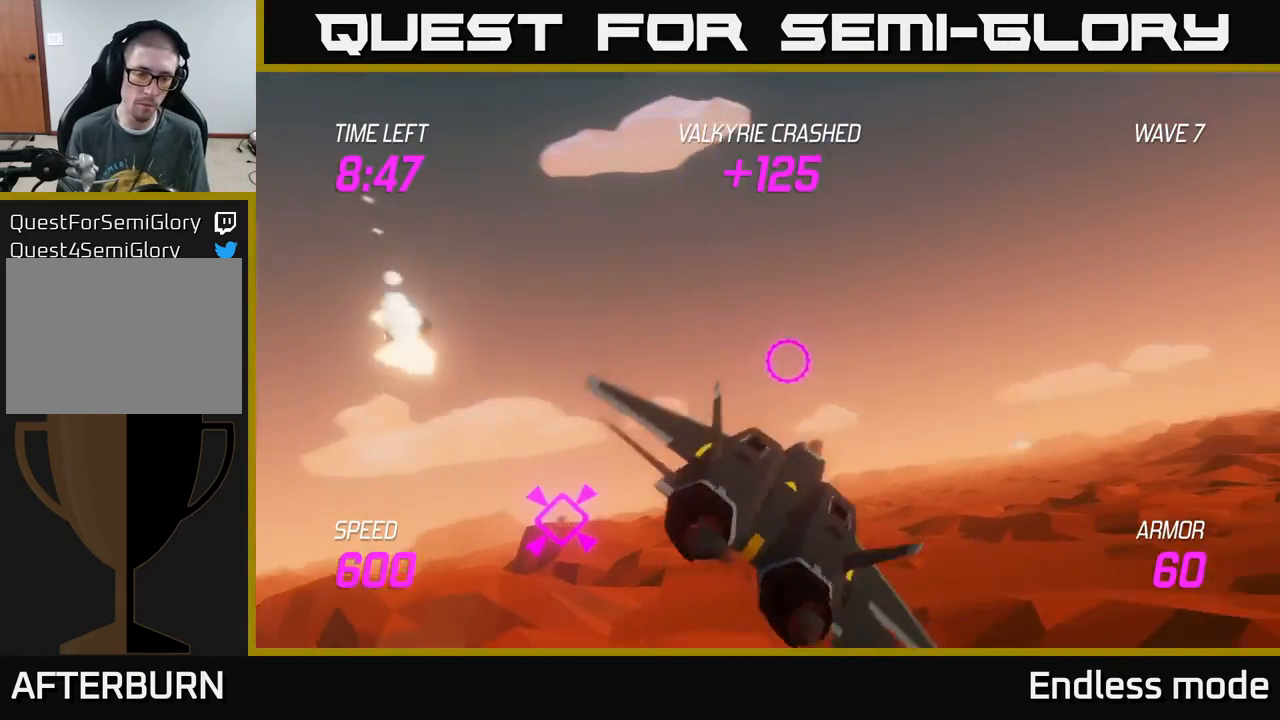
{"buttons": [], "left_stick": "right", "events": []}
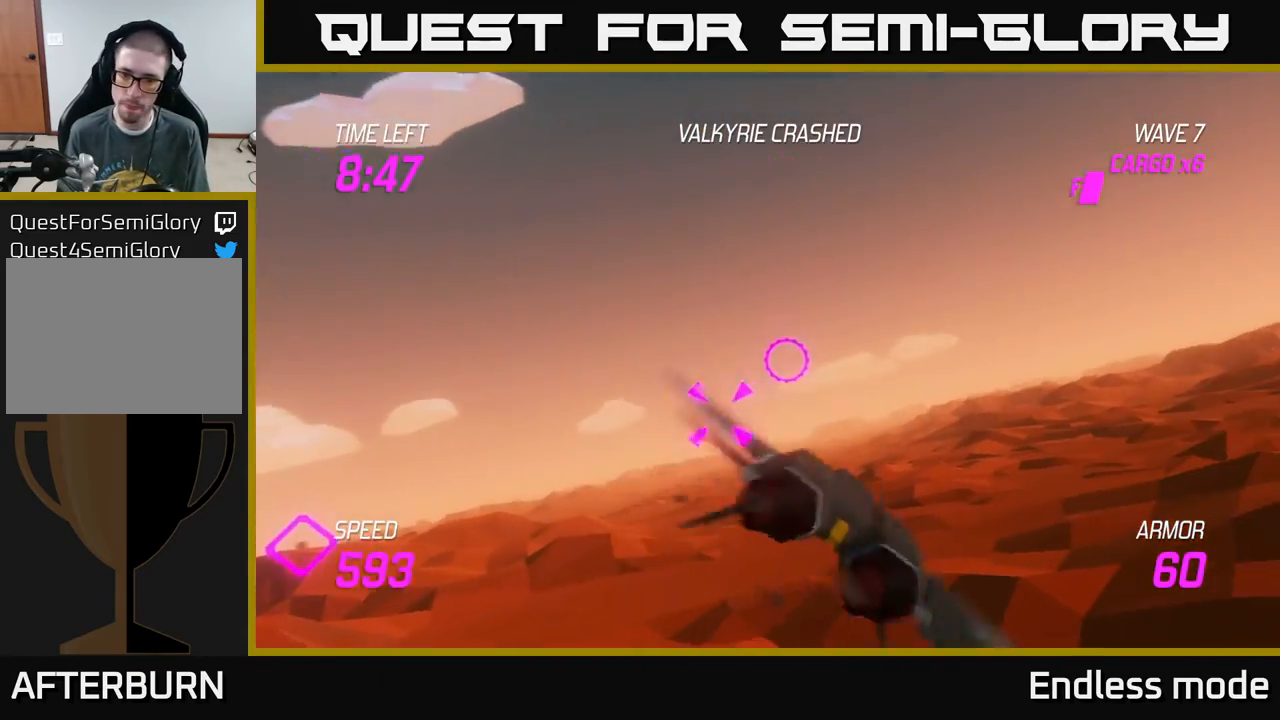
{"buttons": [], "left_stick": "right", "events": [[17, "left_stick", "left"], [33, "R2", "down"], [83, "left_stick", "down-left"], [167, "R2", "up"], [217, "left_stick", "right"], [250, "R2", "down"], [350, "R2", "up"]]}
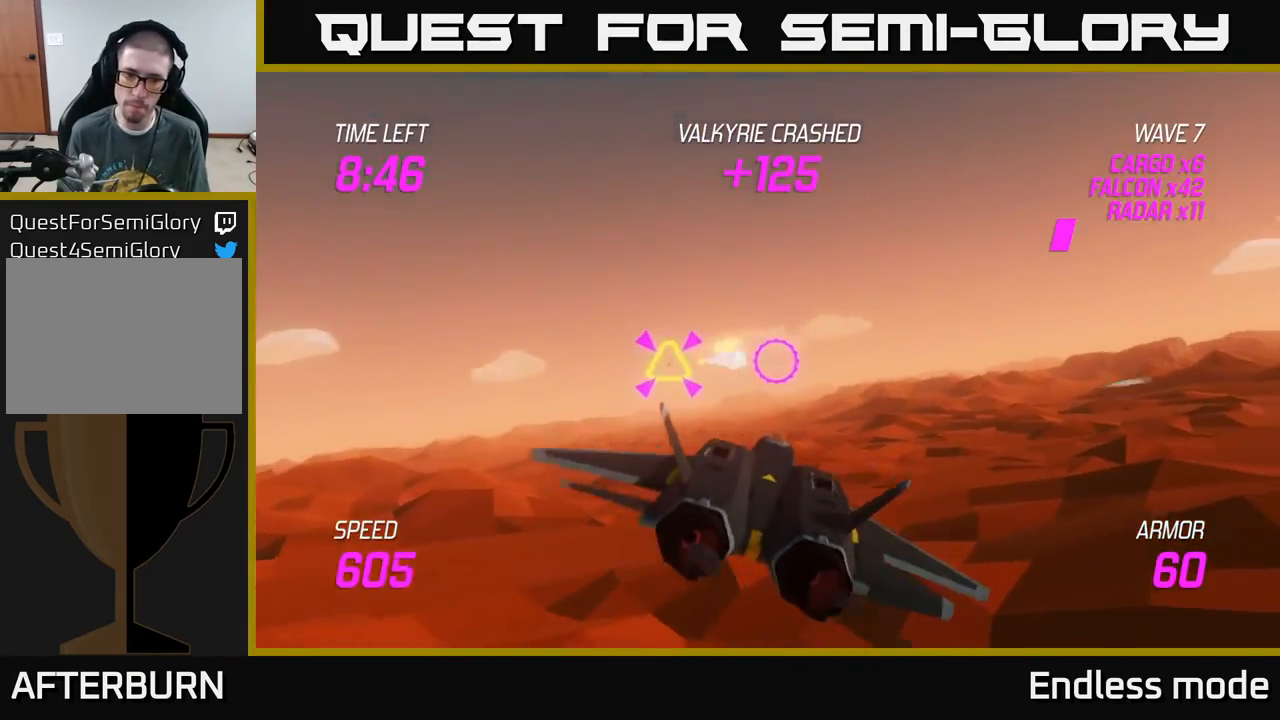
{"buttons": [], "left_stick": "right", "events": [[33, "L2", "down"], [150, "L2", "up"], [283, "L2", "down"], [400, "L2", "up"]]}
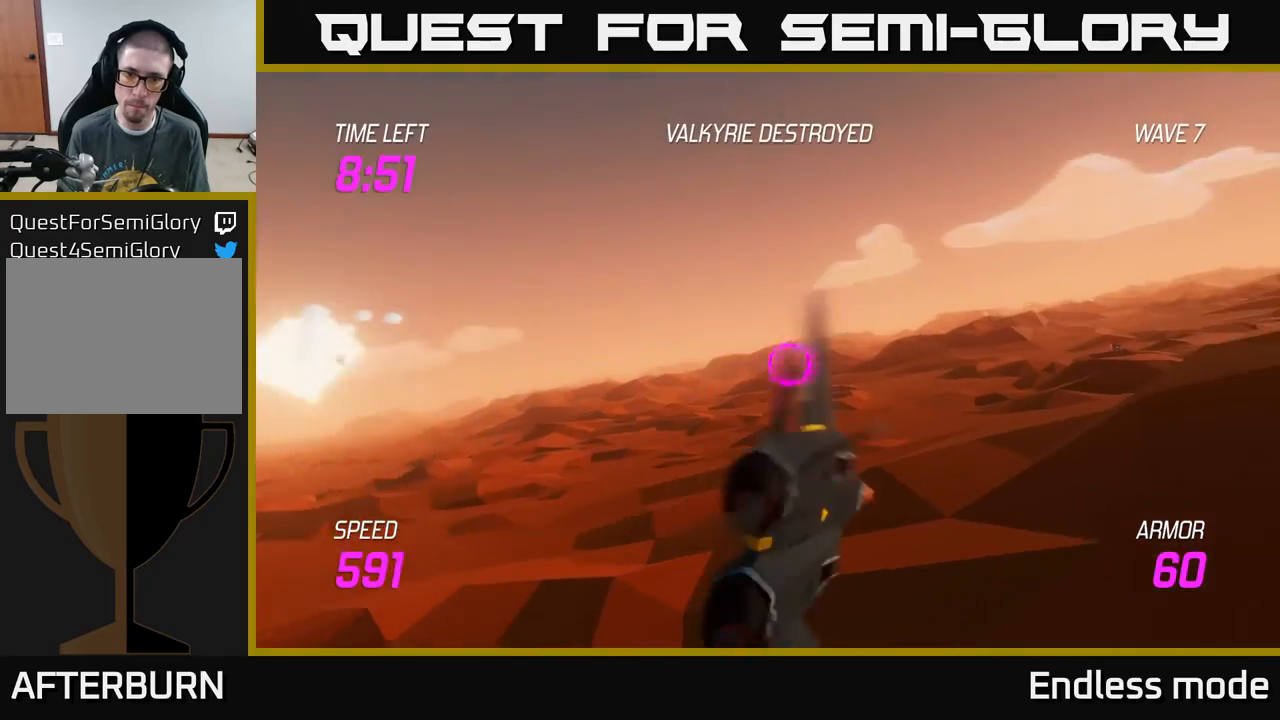
{"buttons": [], "left_stick": "right", "events": [[67, "left_stick", "up-right"], [417, "left_stick", "right"]]}
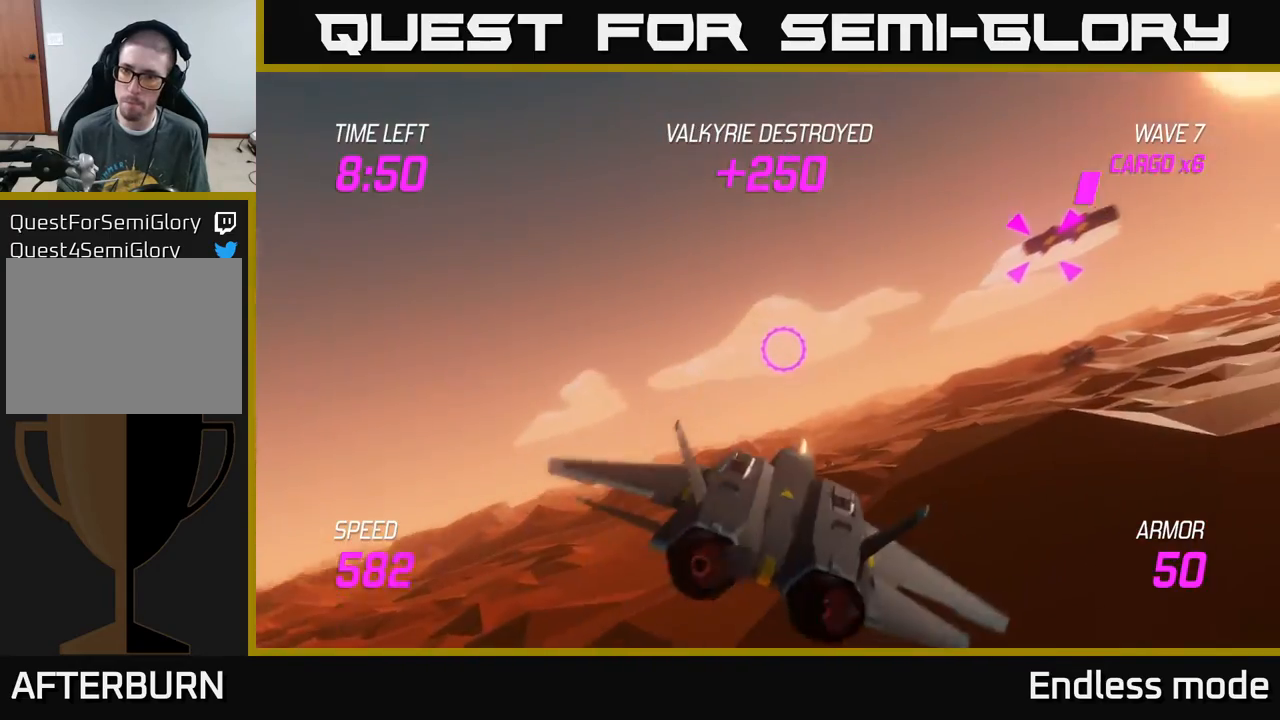
{"buttons": [], "left_stick": "center", "events": [[150, "R2", "down"], [250, "R2", "up"], [350, "R2", "down"], [367, "left_stick", "center"], [450, "R2", "up"]]}
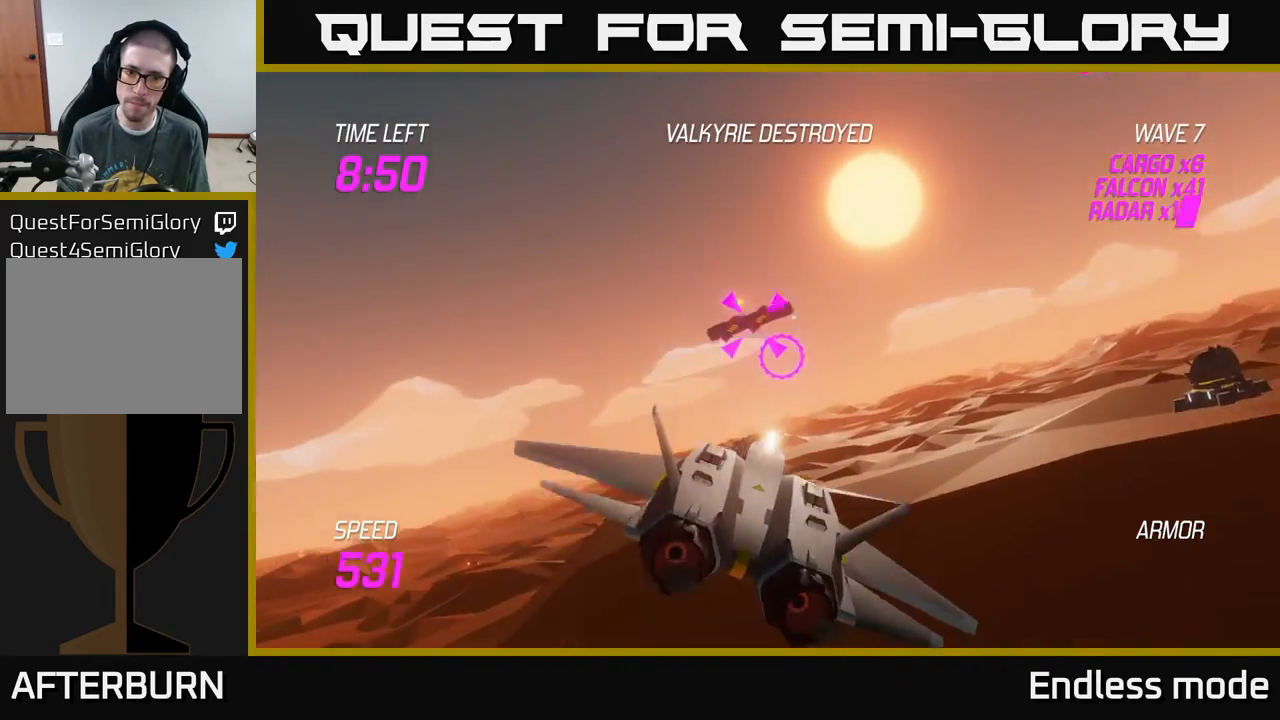
{"buttons": ["R2"], "left_stick": "center", "events": [[33, "R2", "down"], [150, "R2", "up"], [250, "R2", "down"], [250, "left_stick", "left"], [350, "R2", "up"], [350, "left_stick", "center"], [417, "R2", "down"]]}
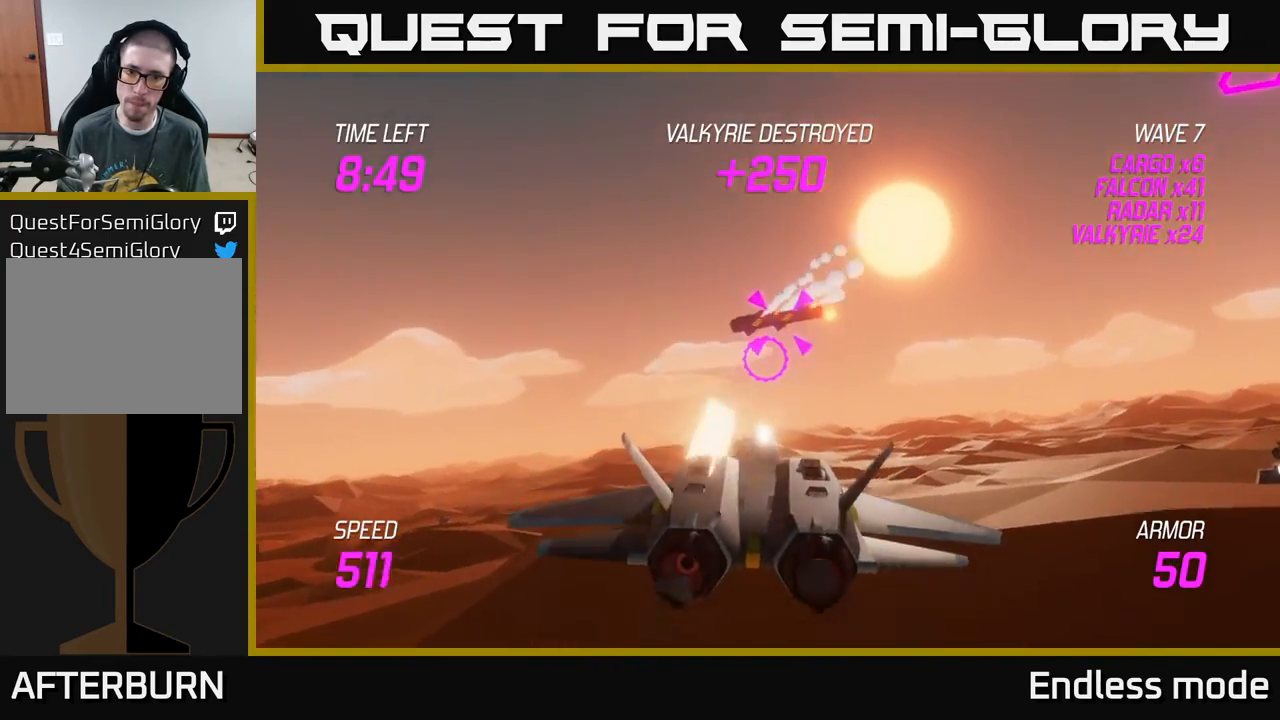
{"buttons": ["L2"], "left_stick": "up-right", "events": [[33, "R2", "up"], [133, "R2", "down"], [167, "left_stick", "up-right"], [233, "R2", "up"], [300, "R2", "down"], [383, "L2", "down"], [433, "R2", "up"]]}